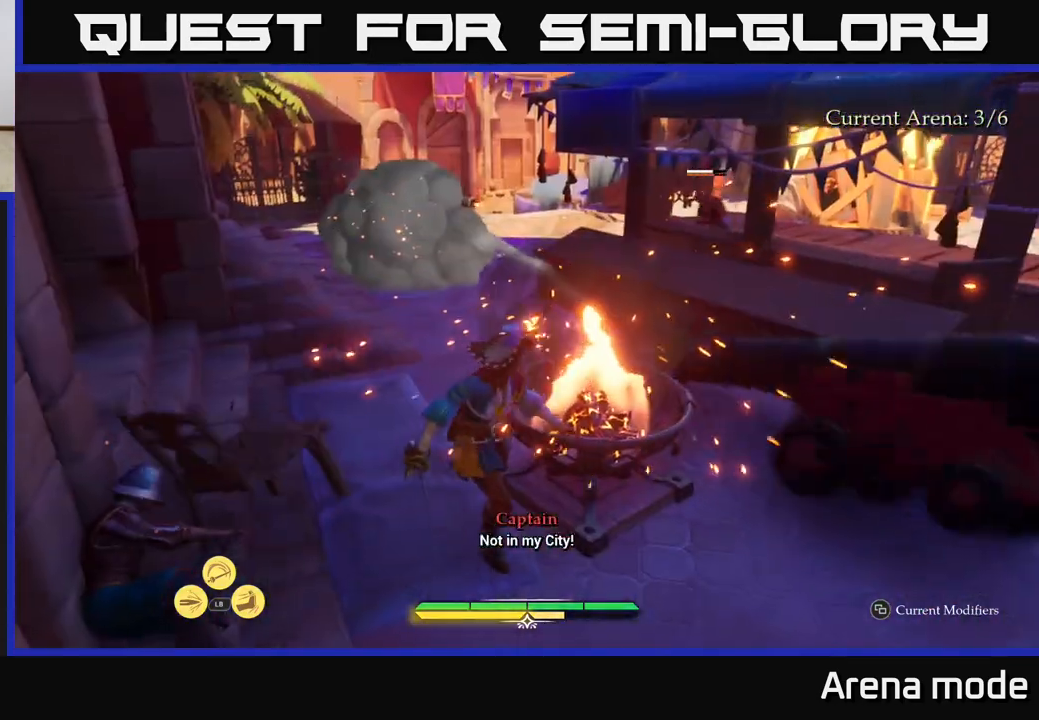
Gameplay with a controller (Xbox layout); each line is a JSON object with the inputs held at the frame after it. "events" lists button and stick changes between this image and that frame as [ms after this image, input, new state], when the widget could be followed in between.
{"buttons": [], "left_stick": "up-right", "right_stick": "center", "events": [[83, "B", "up"], [200, "left_stick", "up-right"], [250, "B", "down"], [300, "B", "up"]]}
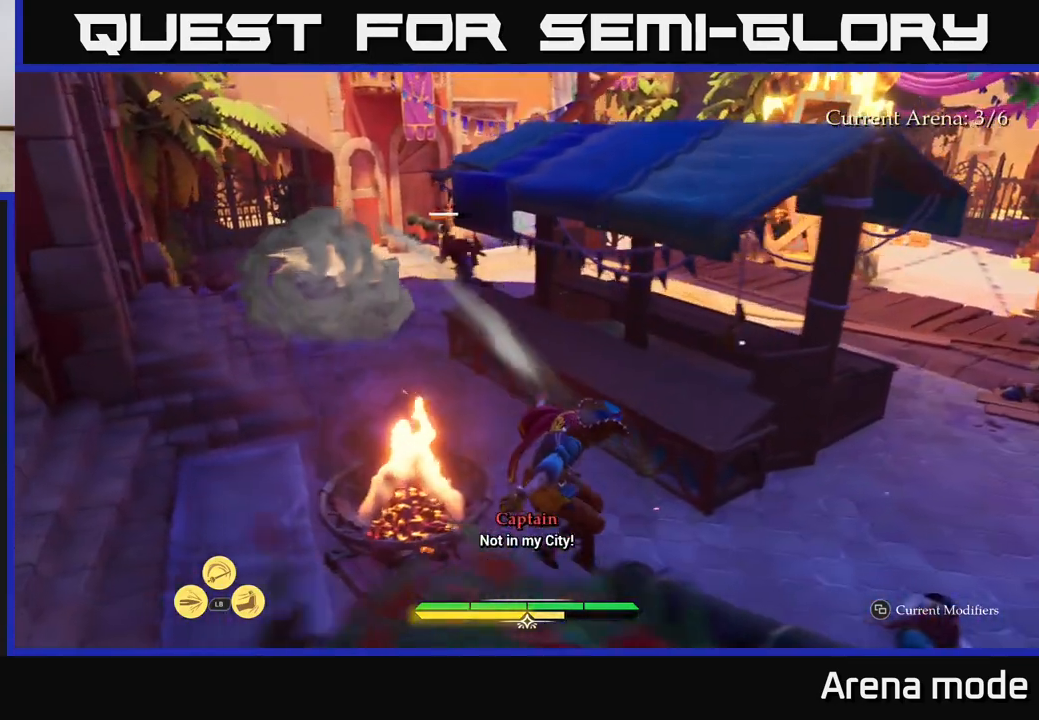
{"buttons": ["L2"], "left_stick": "right", "right_stick": "center", "events": [[100, "left_stick", "right"], [150, "L2", "down"]]}
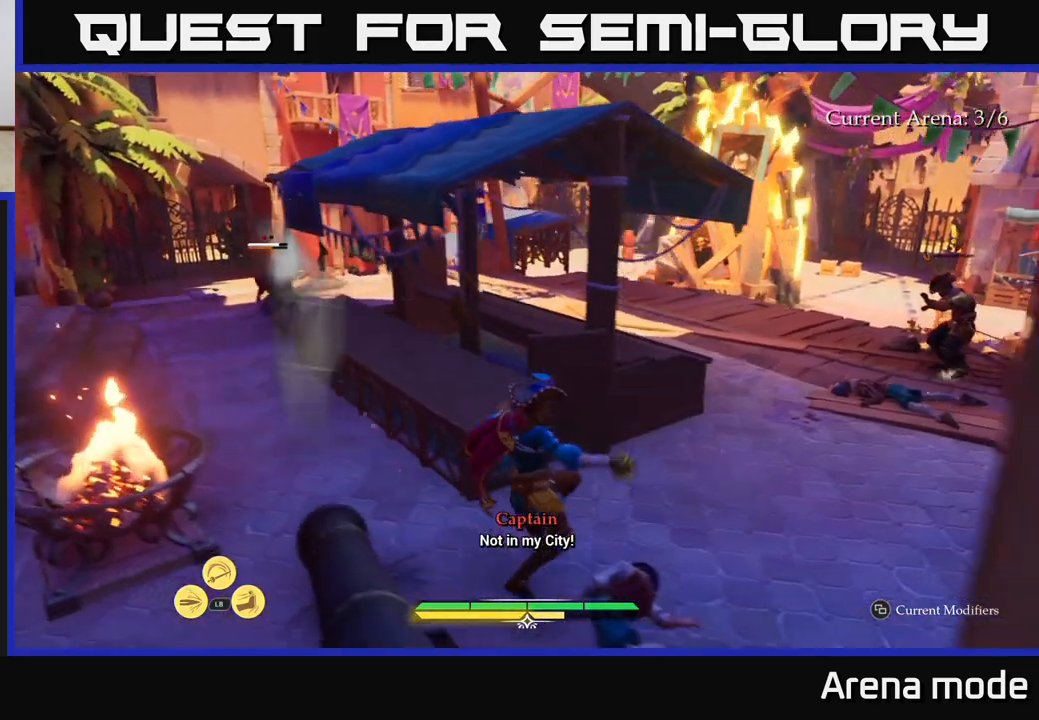
{"buttons": ["L2"], "left_stick": "up-right", "right_stick": "center", "events": [[50, "right_stick", "right"], [133, "left_stick", "up-right"], [250, "right_stick", "center"]]}
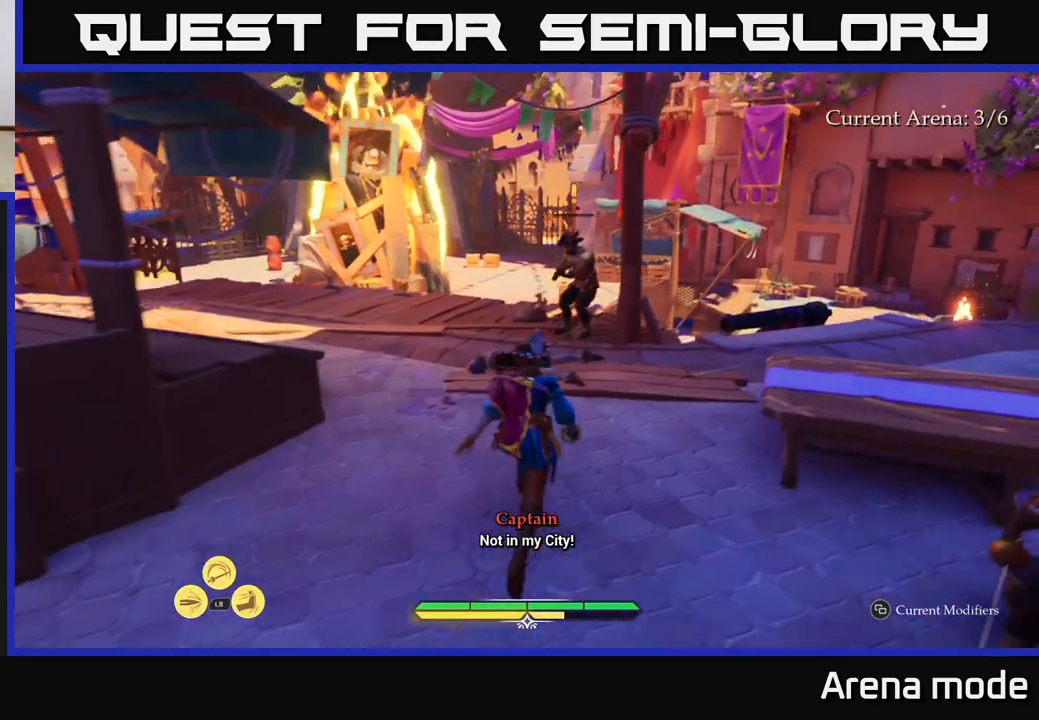
{"buttons": ["X", "L2"], "left_stick": "up", "right_stick": "center", "events": [[17, "left_stick", "up"], [67, "X", "down"], [167, "X", "up"], [450, "X", "down"]]}
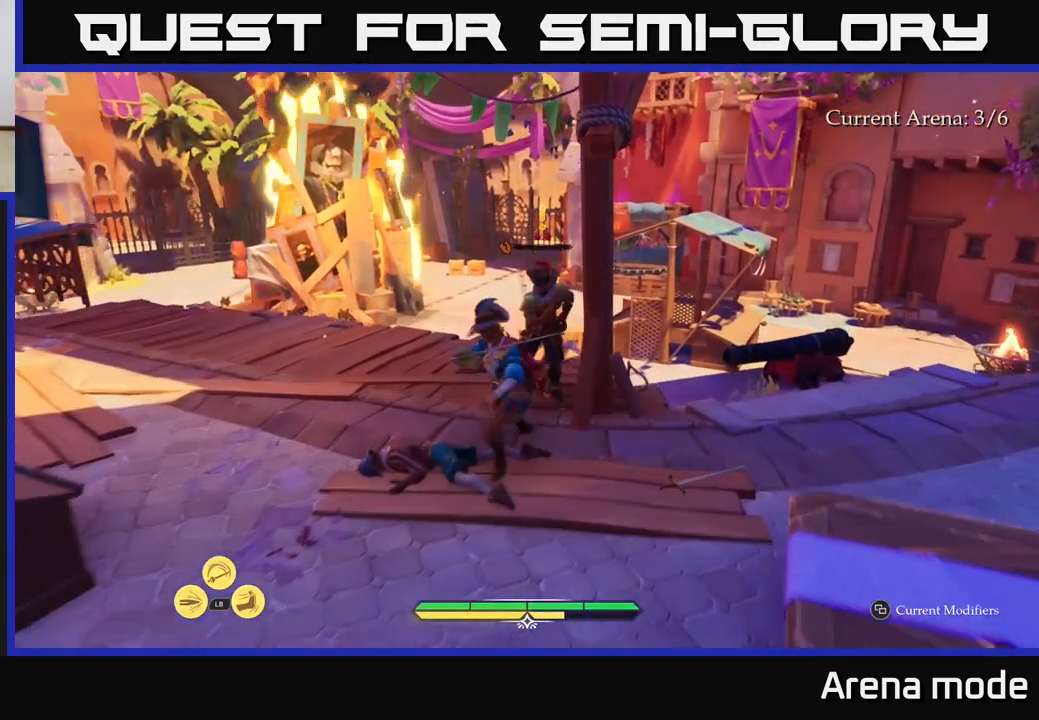
{"buttons": [], "left_stick": "up", "right_stick": "center", "events": [[33, "L2", "up"], [50, "X", "up"], [183, "X", "down"], [233, "X", "up"], [333, "X", "down"], [450, "X", "up"]]}
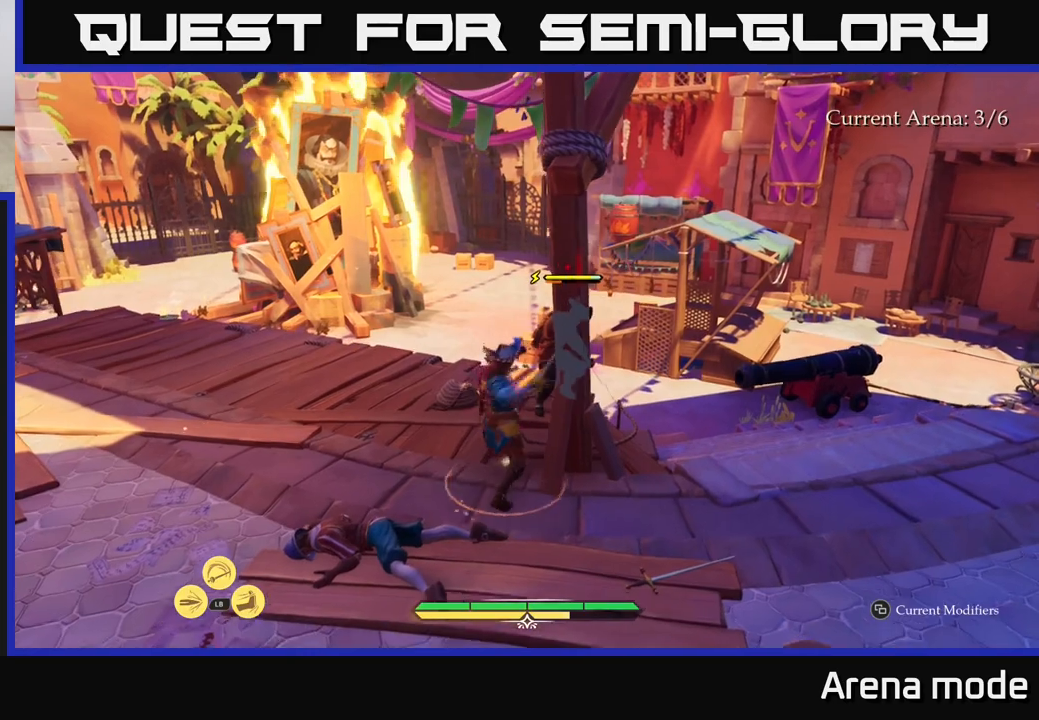
{"buttons": [], "left_stick": "center", "right_stick": "center", "events": [[83, "X", "down"], [83, "left_stick", "up-right"], [133, "X", "up"], [283, "X", "down"], [300, "X", "up"], [450, "left_stick", "center"]]}
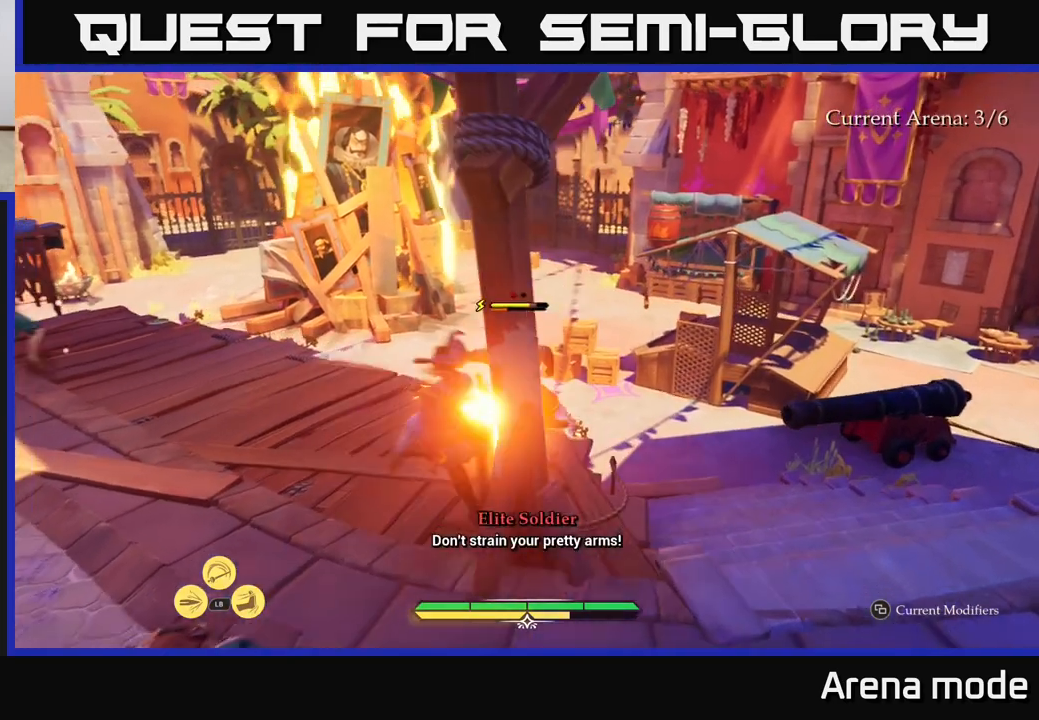
{"buttons": [], "left_stick": "center", "right_stick": "center", "events": []}
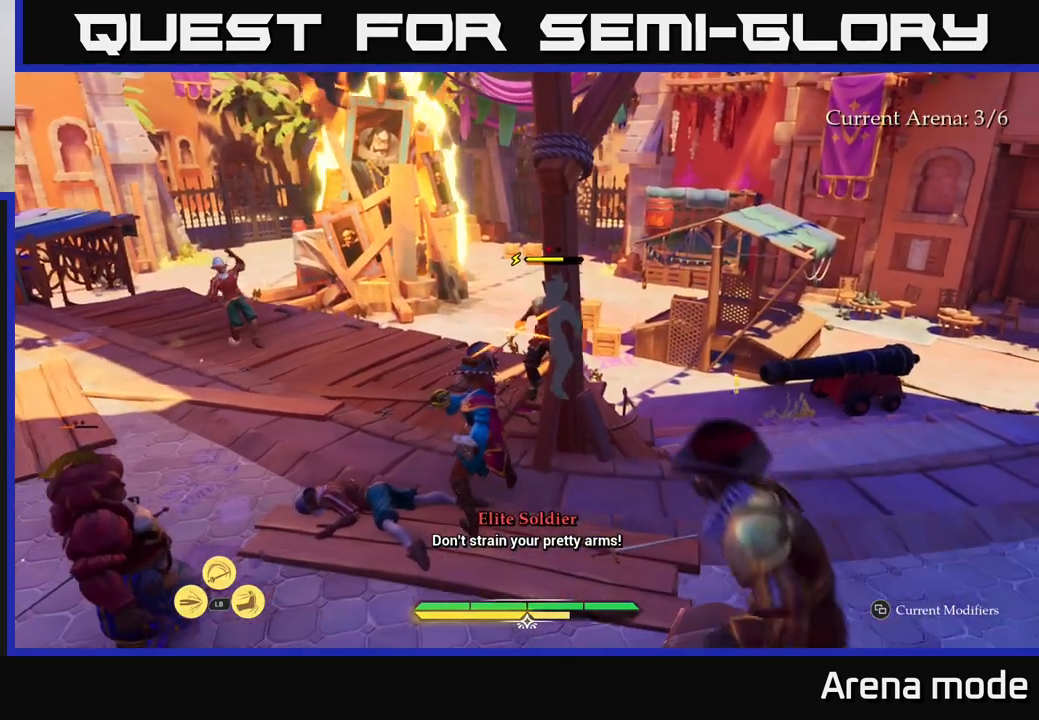
{"buttons": [], "left_stick": "center", "right_stick": "center", "events": [[217, "left_stick", "up-left"], [233, "B", "down"], [317, "B", "up"], [433, "left_stick", "center"]]}
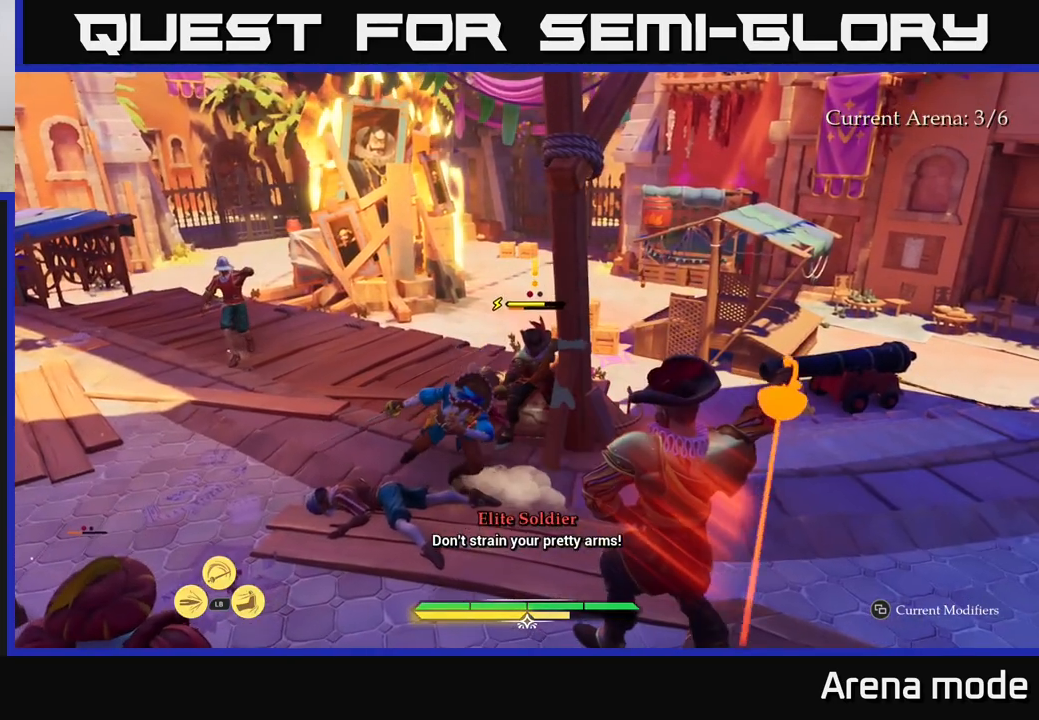
{"buttons": [], "left_stick": "center", "right_stick": "center", "events": []}
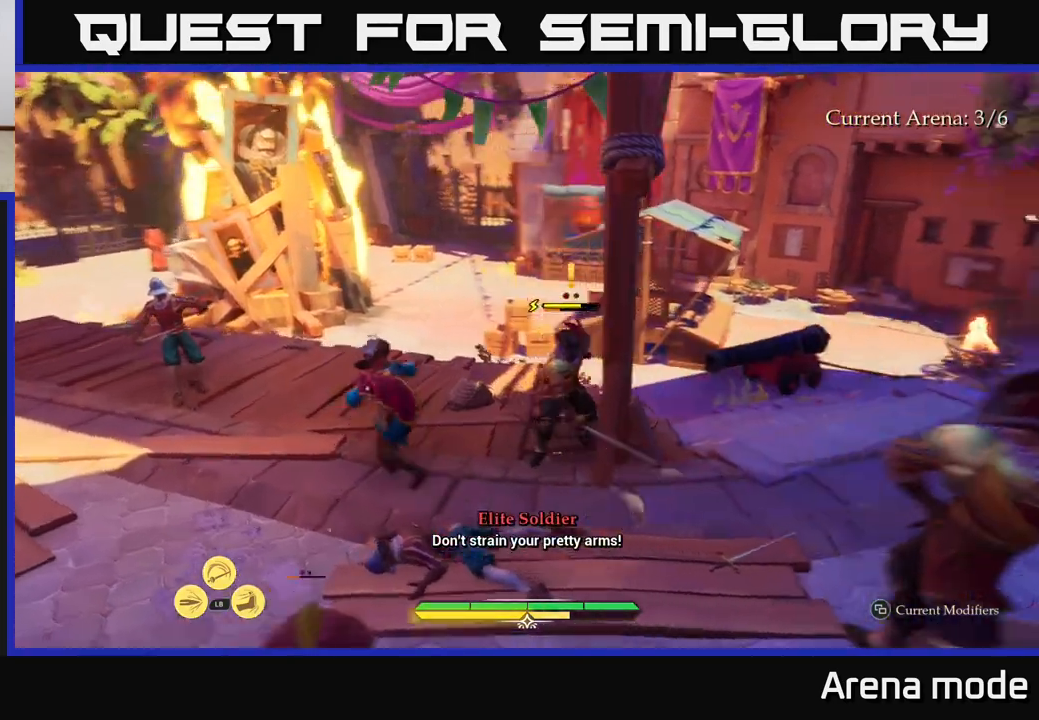
{"buttons": [], "left_stick": "up", "right_stick": "center", "events": [[67, "left_stick", "up-right"], [83, "R2", "down"], [167, "R2", "up"], [283, "left_stick", "up"]]}
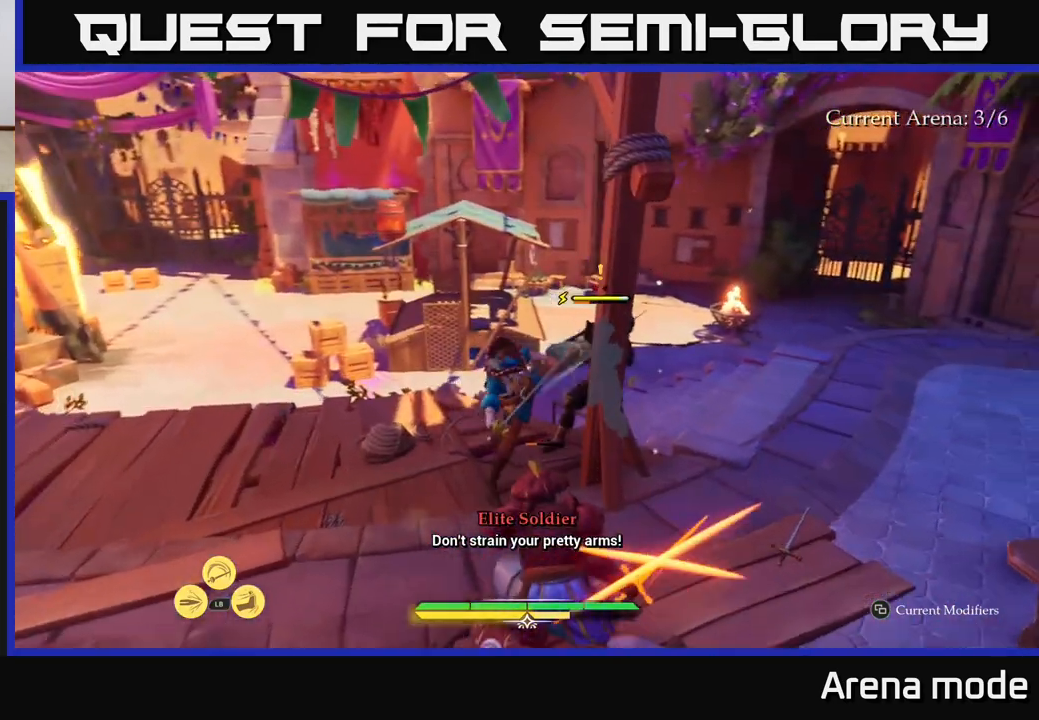
{"buttons": [], "left_stick": "up-left", "right_stick": "center", "events": [[50, "left_stick", "up-left"], [117, "B", "down"], [183, "B", "up"], [250, "B", "down"], [300, "B", "up"], [400, "B", "down"], [433, "B", "up"]]}
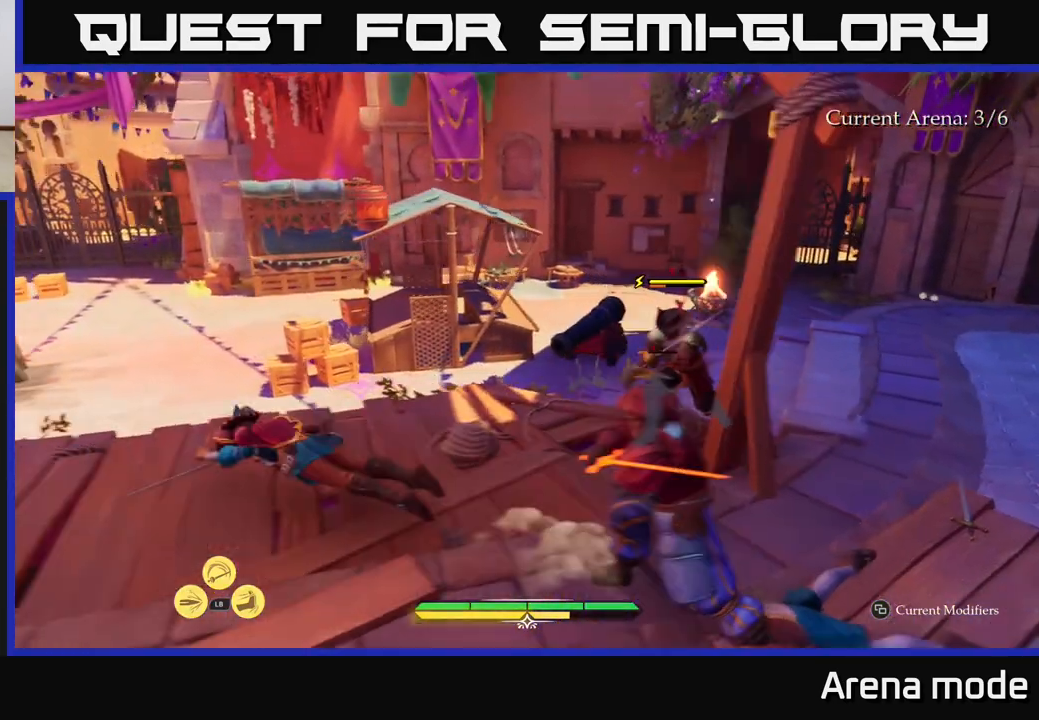
{"buttons": ["L2"], "left_stick": "left", "right_stick": "center", "events": [[150, "left_stick", "center"], [267, "left_stick", "left"], [483, "L2", "down"]]}
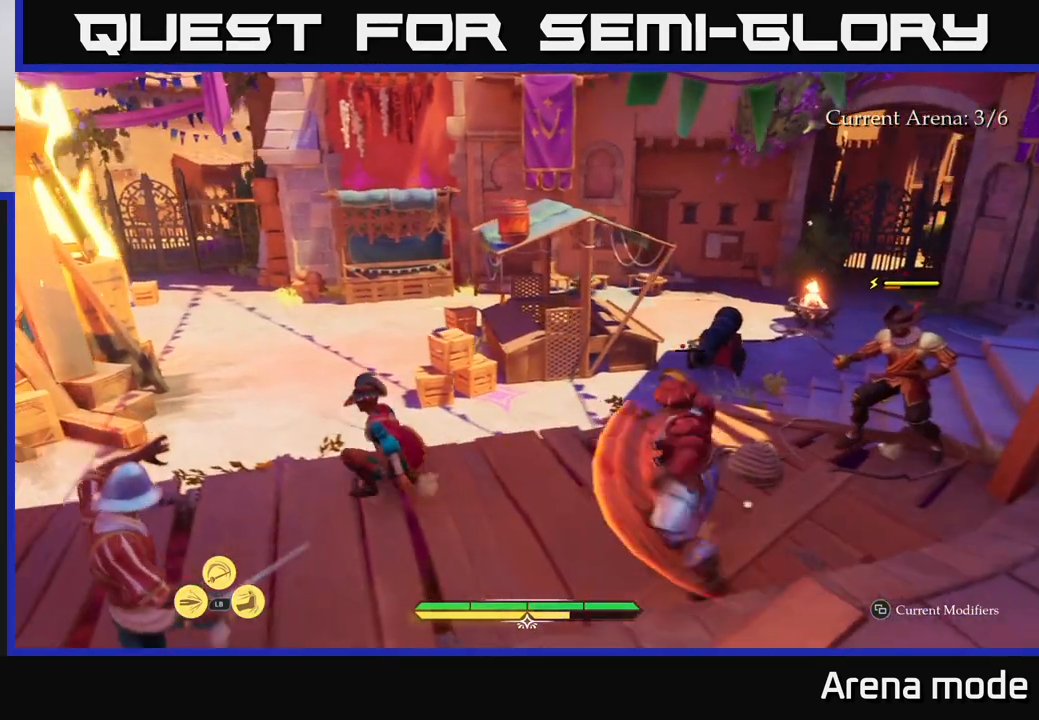
{"buttons": [], "left_stick": "down", "right_stick": "center", "events": [[67, "right_stick", "down-right"], [167, "right_stick", "center"], [233, "B", "down"], [267, "left_stick", "down-left"], [317, "B", "up"], [417, "left_stick", "down"], [500, "L2", "up"]]}
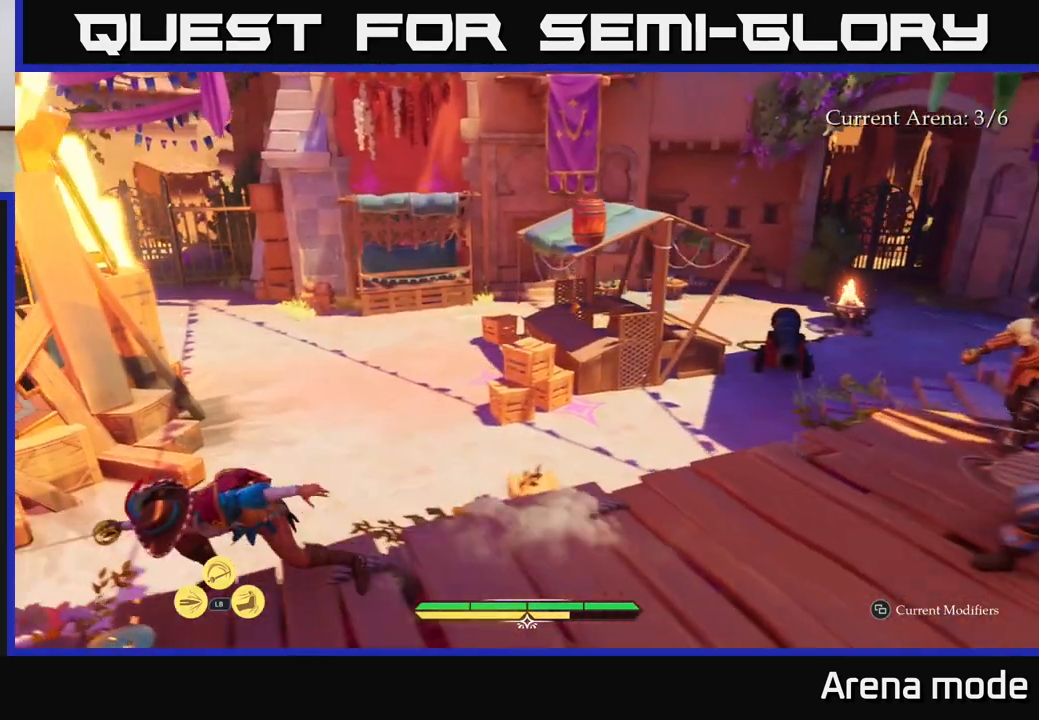
{"buttons": [], "left_stick": "down-right", "right_stick": "center", "events": [[67, "left_stick", "down-right"], [133, "right_stick", "right"], [283, "right_stick", "center"], [367, "X", "down"], [467, "X", "up"]]}
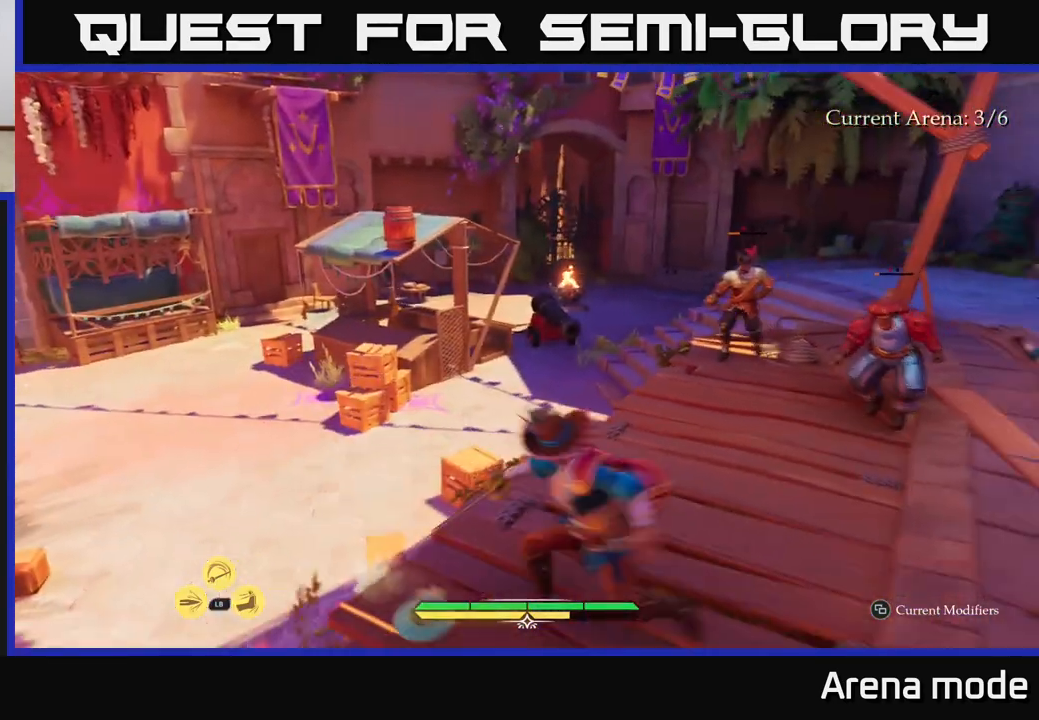
{"buttons": [], "left_stick": "right", "right_stick": "center", "events": [[17, "left_stick", "right"], [67, "X", "down"], [150, "X", "up"], [217, "X", "down"], [283, "left_stick", "center"], [317, "X", "up"], [400, "X", "down"], [400, "left_stick", "right"], [500, "X", "up"]]}
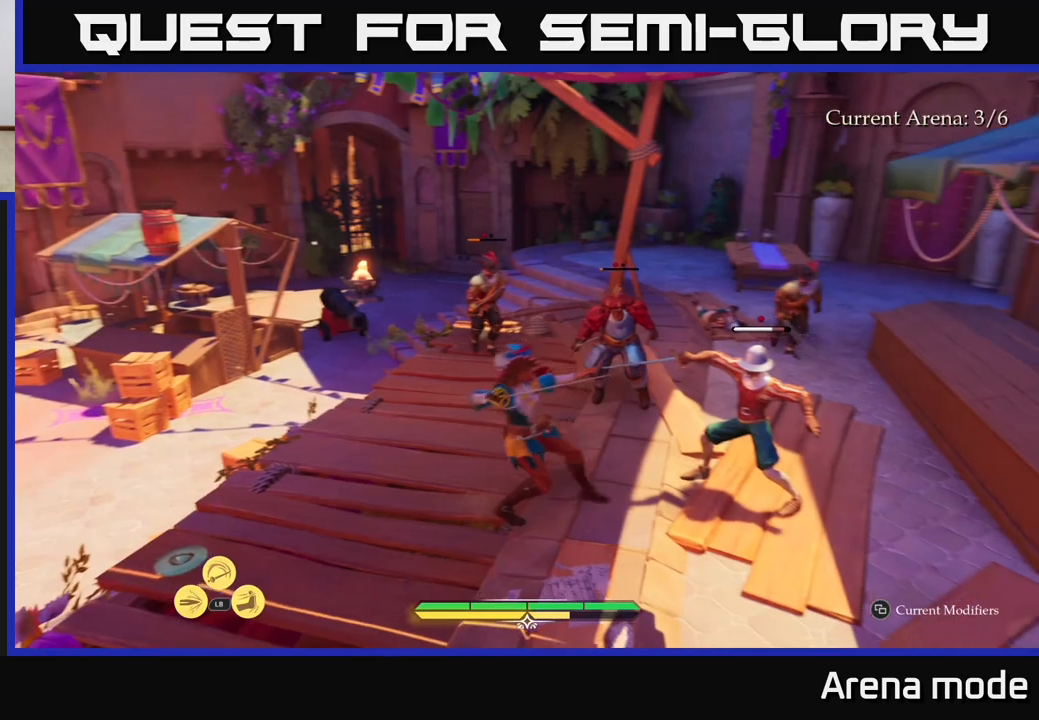
{"buttons": ["X"], "left_stick": "right", "right_stick": "center", "events": [[83, "X", "down"], [167, "X", "up"], [250, "X", "down"], [333, "X", "up"], [433, "X", "down"]]}
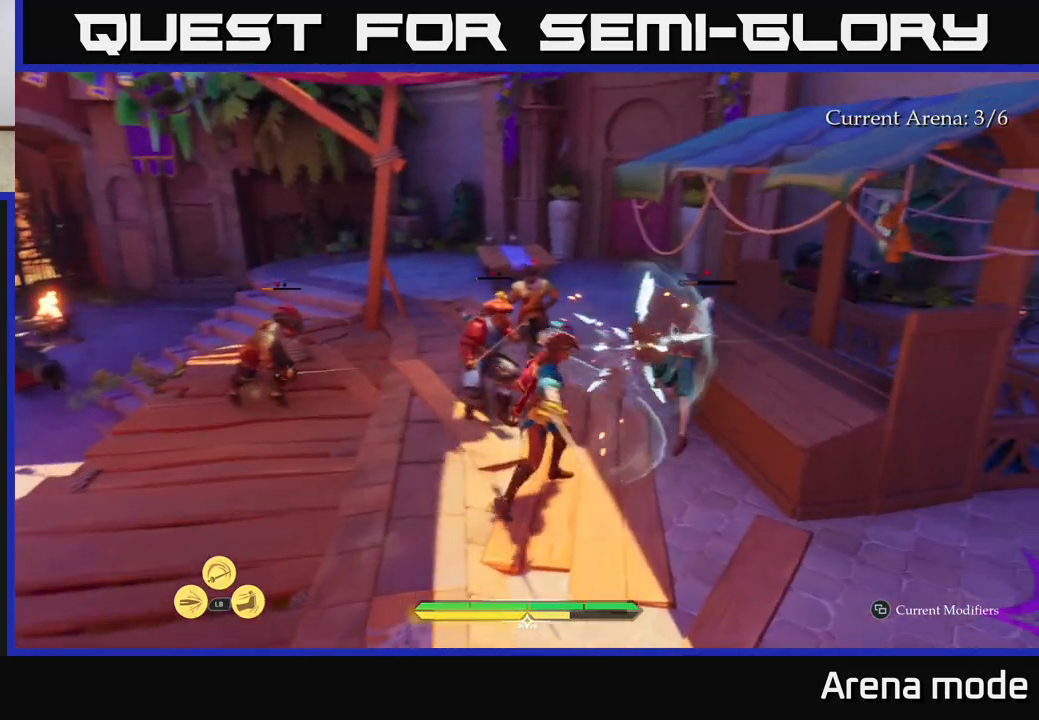
{"buttons": [], "left_stick": "down", "right_stick": "center", "events": [[17, "X", "up"], [150, "left_stick", "center"], [417, "left_stick", "down"]]}
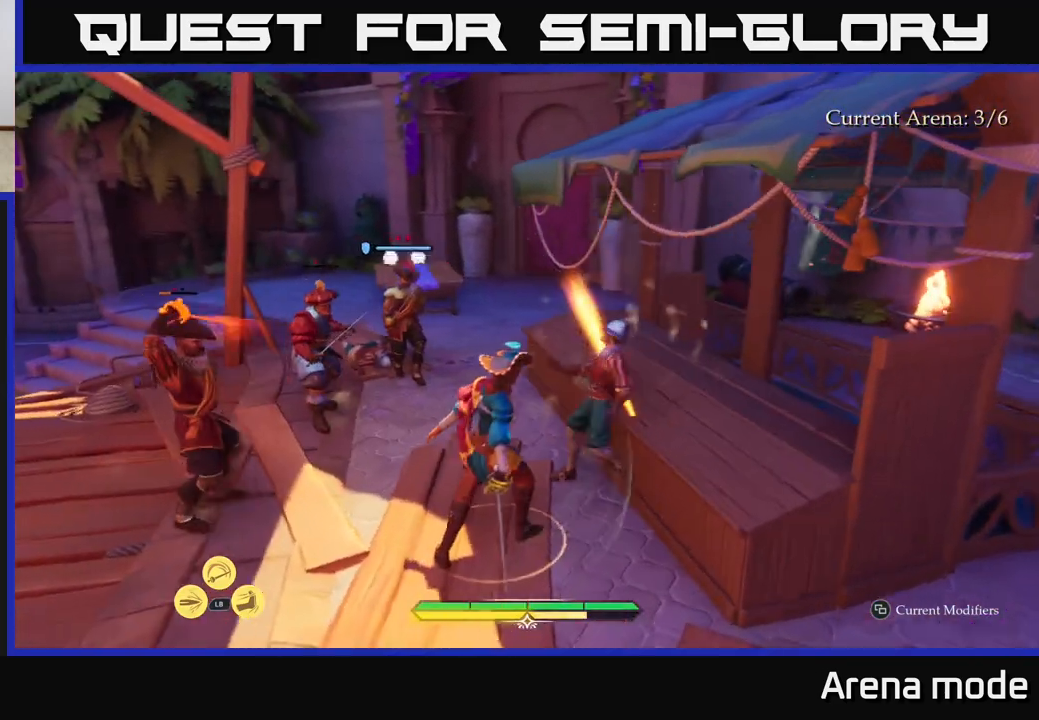
{"buttons": [], "left_stick": "down-left", "right_stick": "center", "events": [[317, "B", "down"], [333, "left_stick", "down-left"], [367, "B", "up"]]}
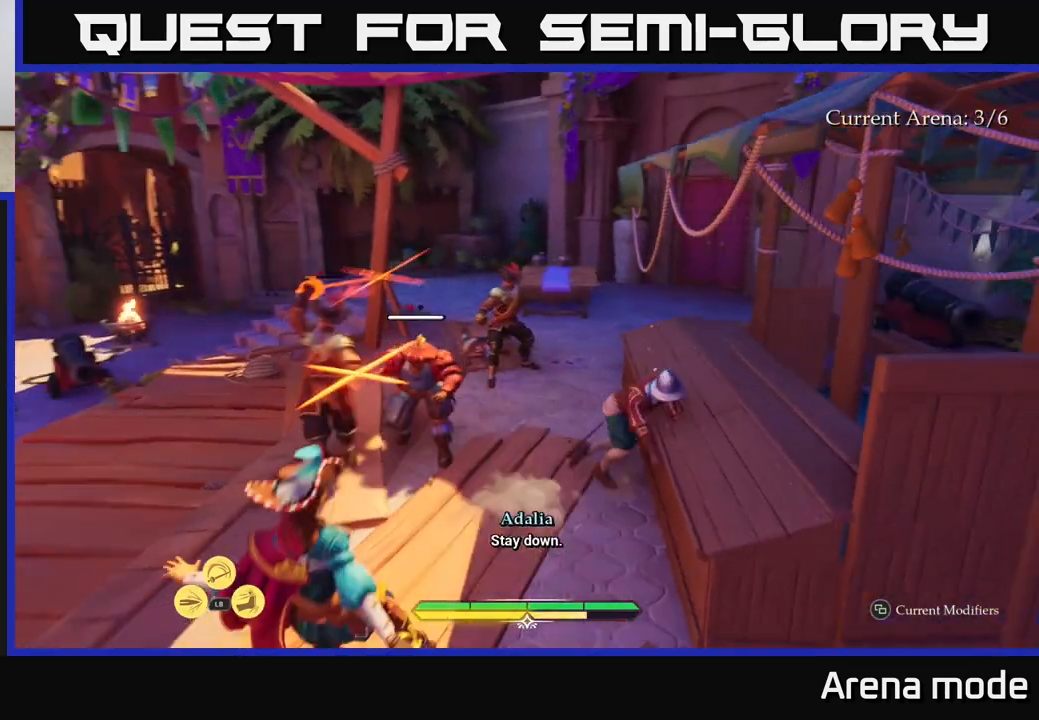
{"buttons": [], "left_stick": "left", "right_stick": "center", "events": [[233, "left_stick", "center"], [433, "left_stick", "left"]]}
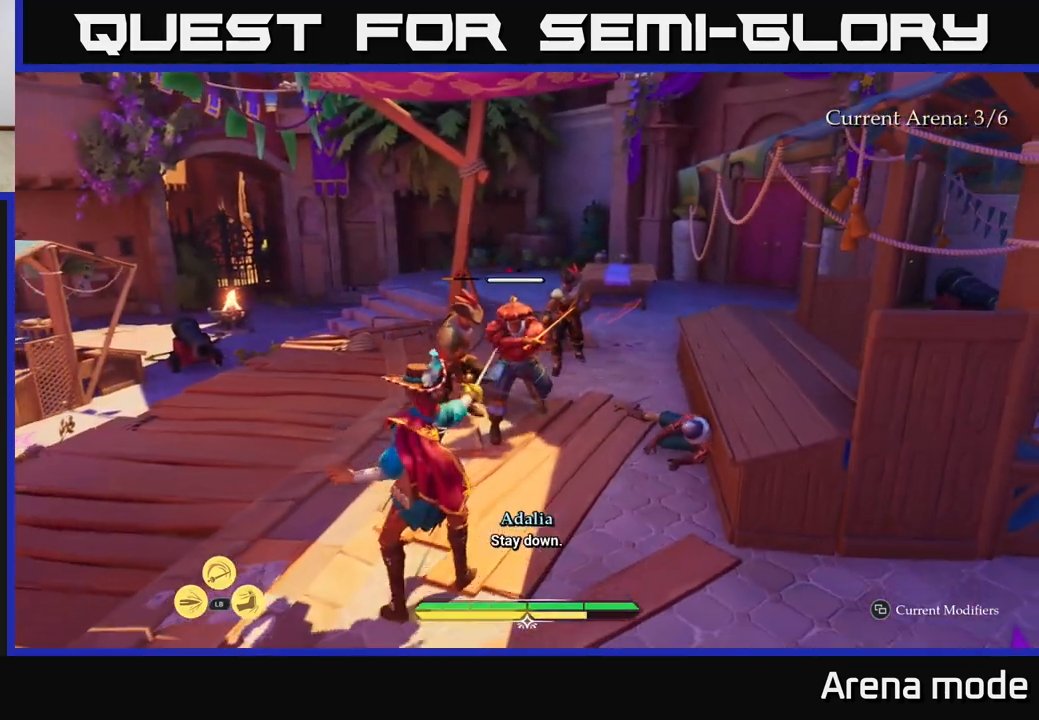
{"buttons": [], "left_stick": "center", "right_stick": "center", "events": [[17, "B", "down"], [83, "B", "up"], [300, "left_stick", "center"]]}
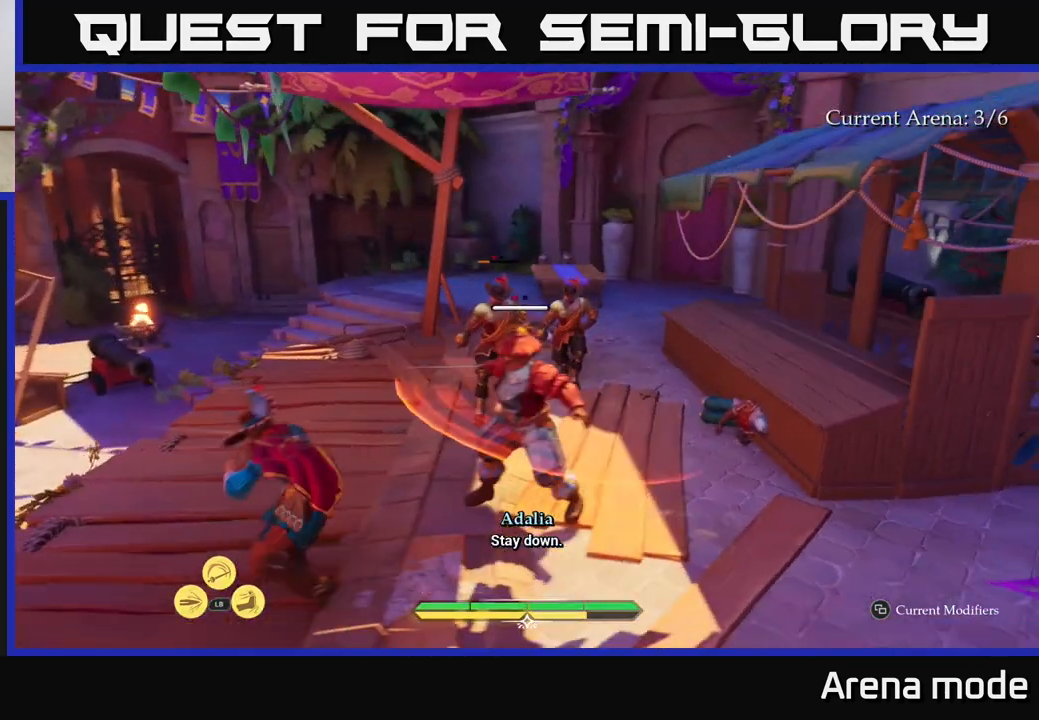
{"buttons": ["R2"], "left_stick": "up-left", "right_stick": "center", "events": [[167, "left_stick", "right"], [217, "left_stick", "up-right"], [450, "left_stick", "up-left"], [483, "R2", "down"]]}
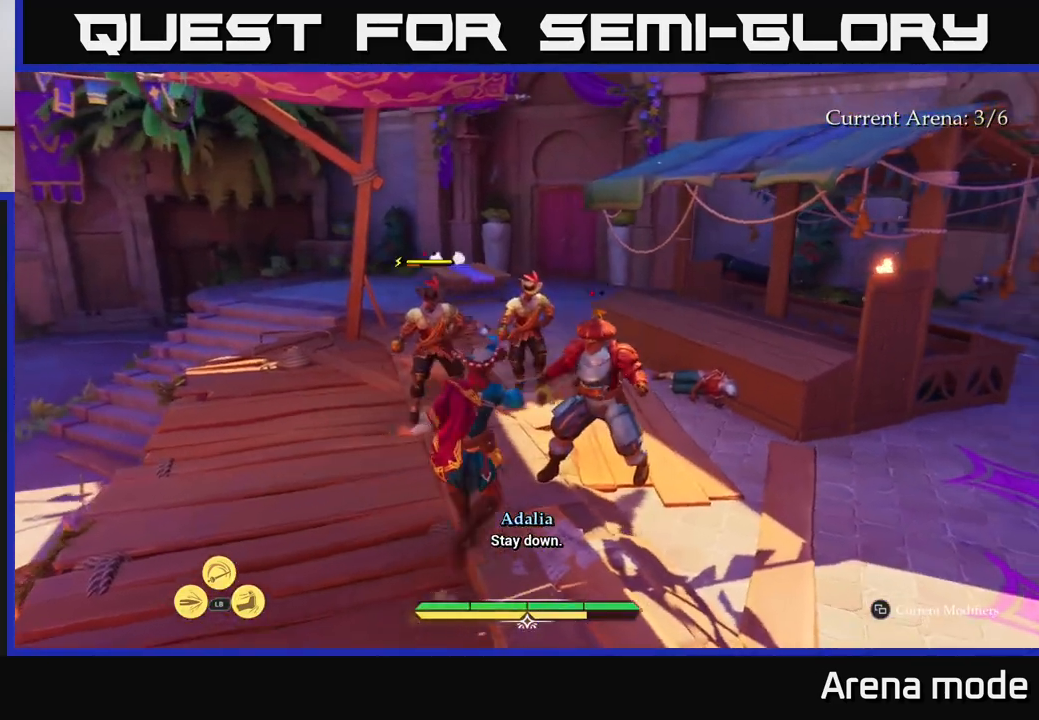
{"buttons": [], "left_stick": "center", "right_stick": "center", "events": [[33, "R2", "up"], [417, "left_stick", "center"]]}
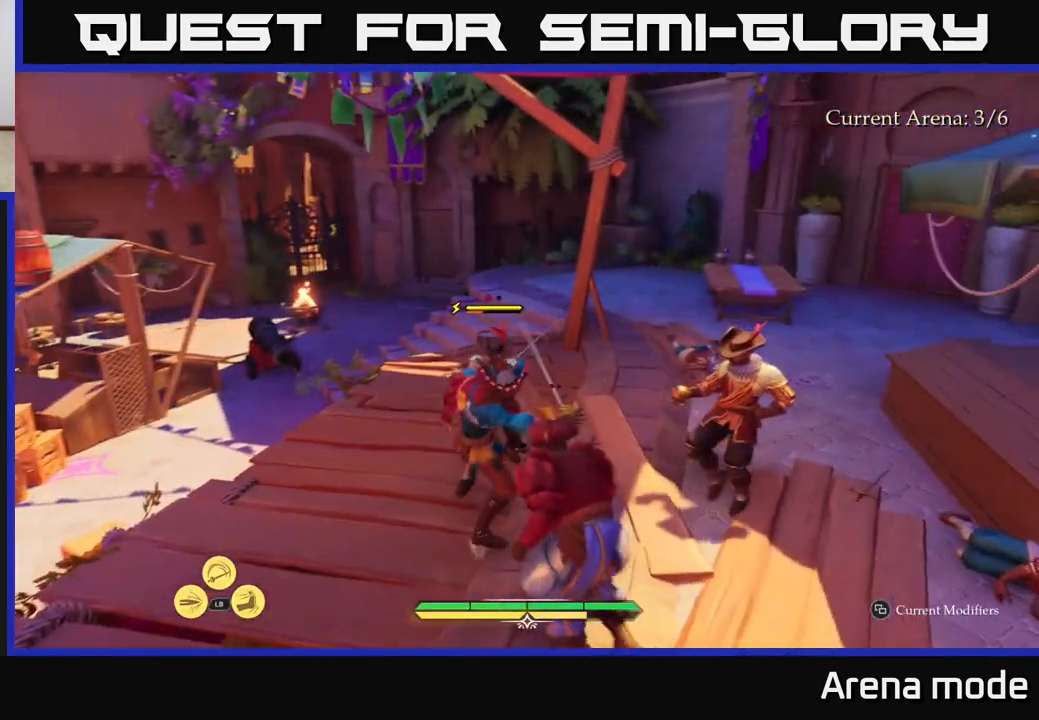
{"buttons": [], "left_stick": "center", "right_stick": "center", "events": [[50, "left_stick", "left"], [267, "left_stick", "center"]]}
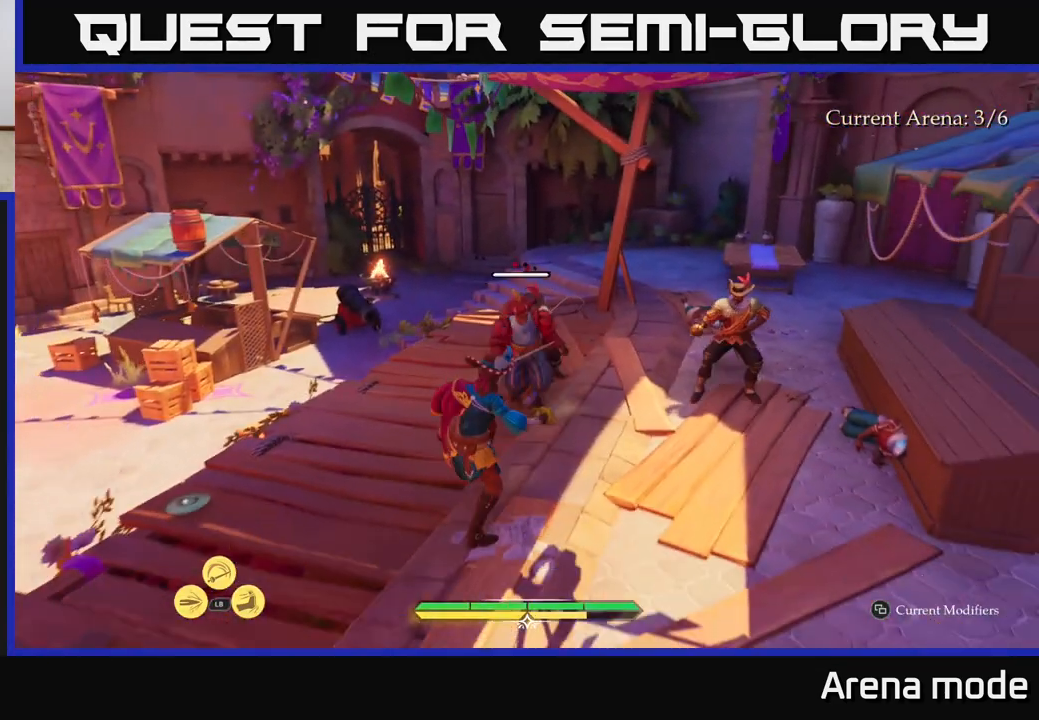
{"buttons": ["Y", "L1"], "left_stick": "up-right", "right_stick": "center", "events": [[133, "left_stick", "left"], [200, "left_stick", "center"], [250, "left_stick", "up"], [417, "L1", "down"], [483, "Y", "down"], [483, "left_stick", "up-right"]]}
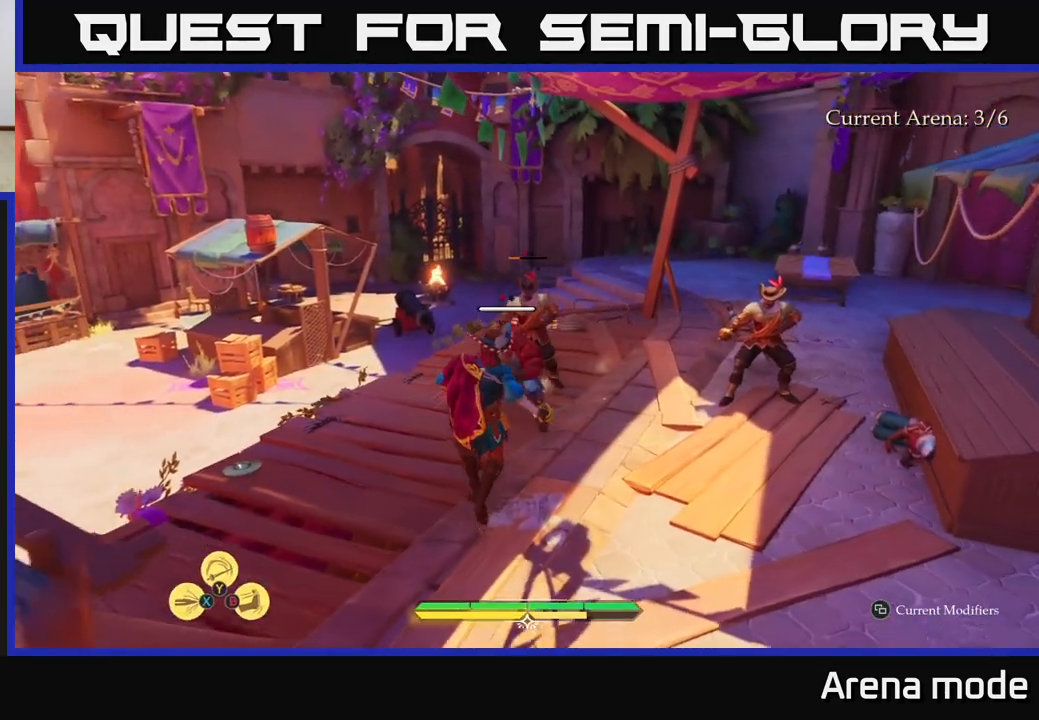
{"buttons": [], "left_stick": "center", "right_stick": "center", "events": [[67, "Y", "up"], [350, "L1", "up"], [433, "left_stick", "center"]]}
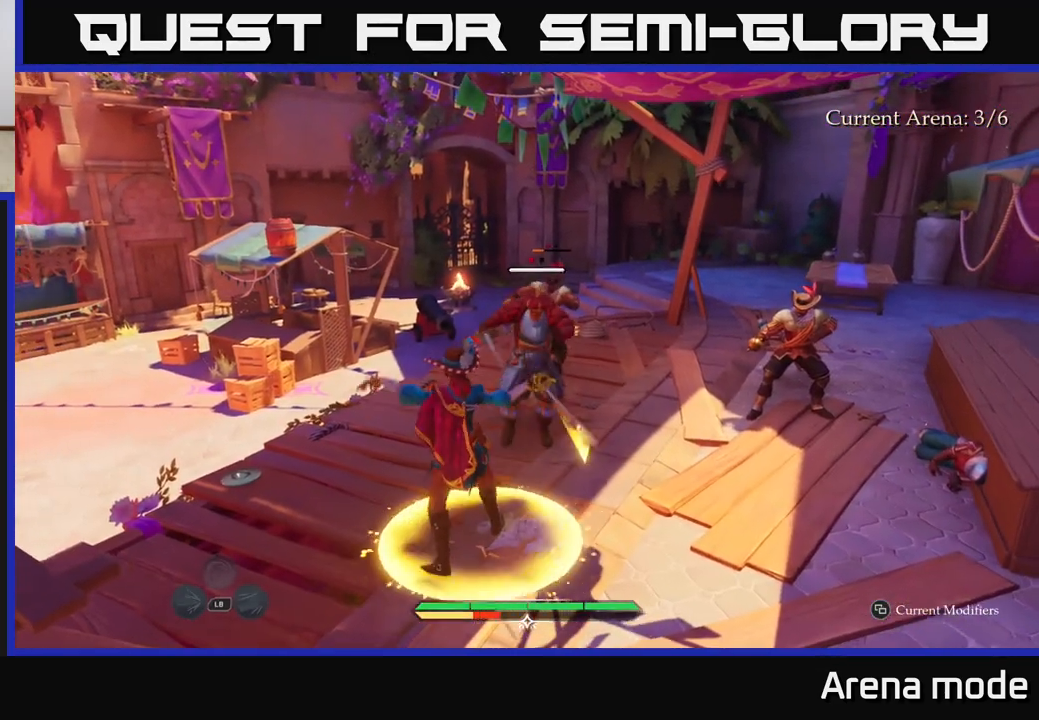
{"buttons": [], "left_stick": "center", "right_stick": "center", "events": [[317, "left_stick", "right"], [433, "left_stick", "center"]]}
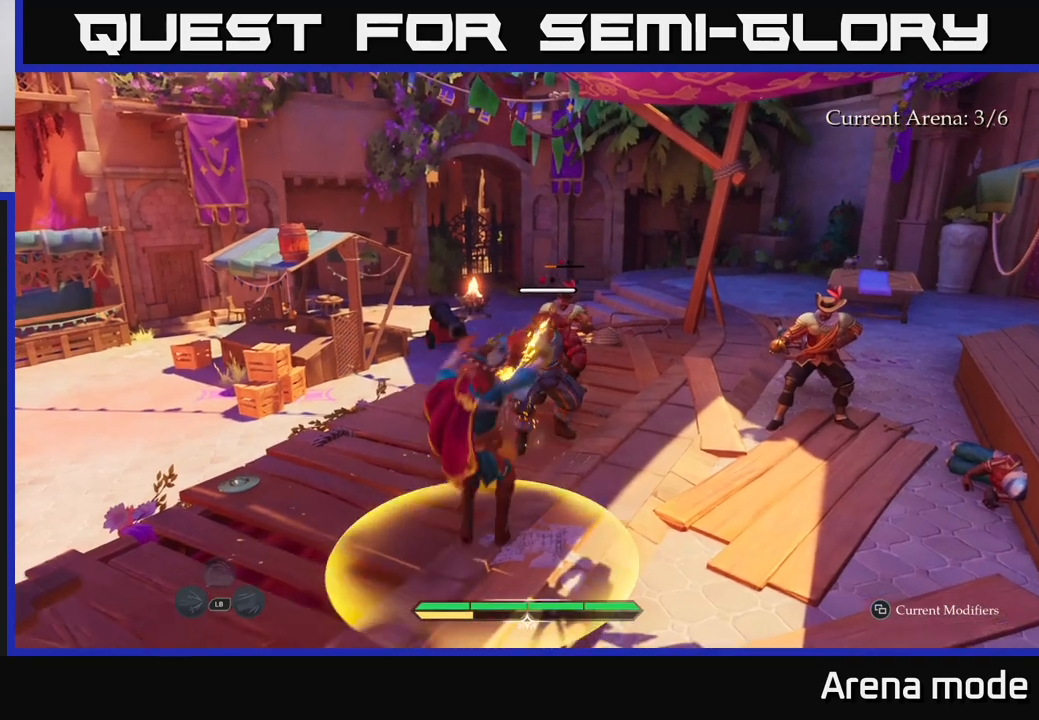
{"buttons": [], "left_stick": "up-right", "right_stick": "center", "events": [[500, "left_stick", "up-right"]]}
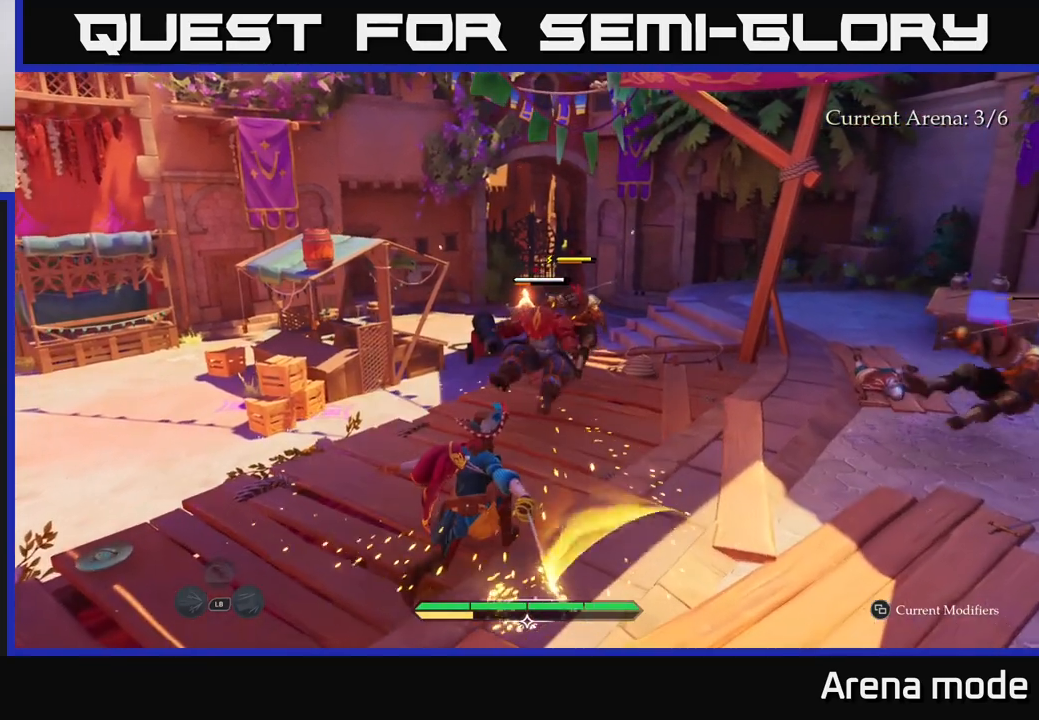
{"buttons": ["L2"], "left_stick": "up-right", "right_stick": "center", "events": [[267, "L2", "down"]]}
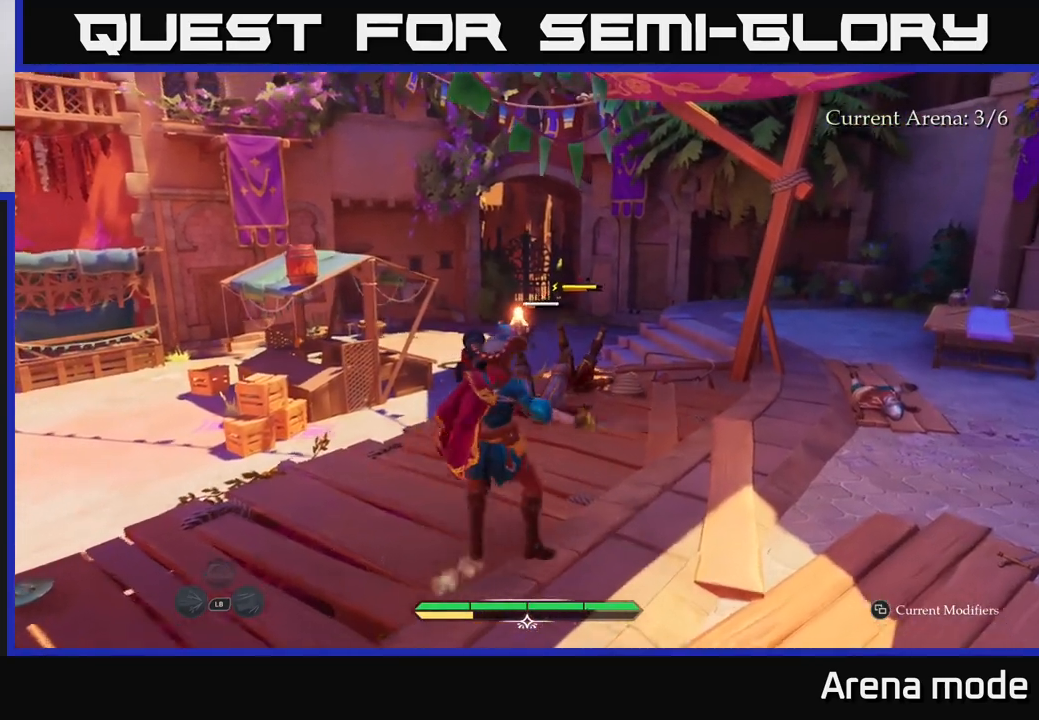
{"buttons": ["L2"], "left_stick": "up-left", "right_stick": "center", "events": [[333, "left_stick", "up-left"], [417, "X", "down"], [483, "X", "up"]]}
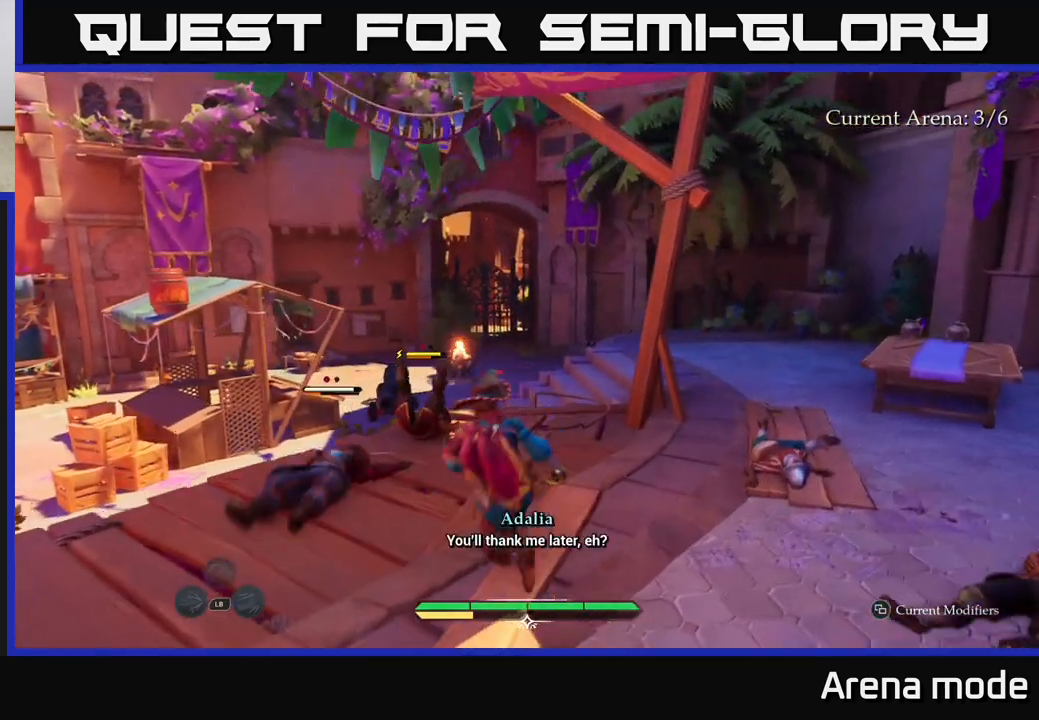
{"buttons": ["X"], "left_stick": "center", "right_stick": "center", "events": [[117, "L2", "up"], [150, "X", "down"], [183, "left_stick", "center"], [200, "X", "up"], [317, "X", "down"], [417, "X", "up"], [500, "X", "down"]]}
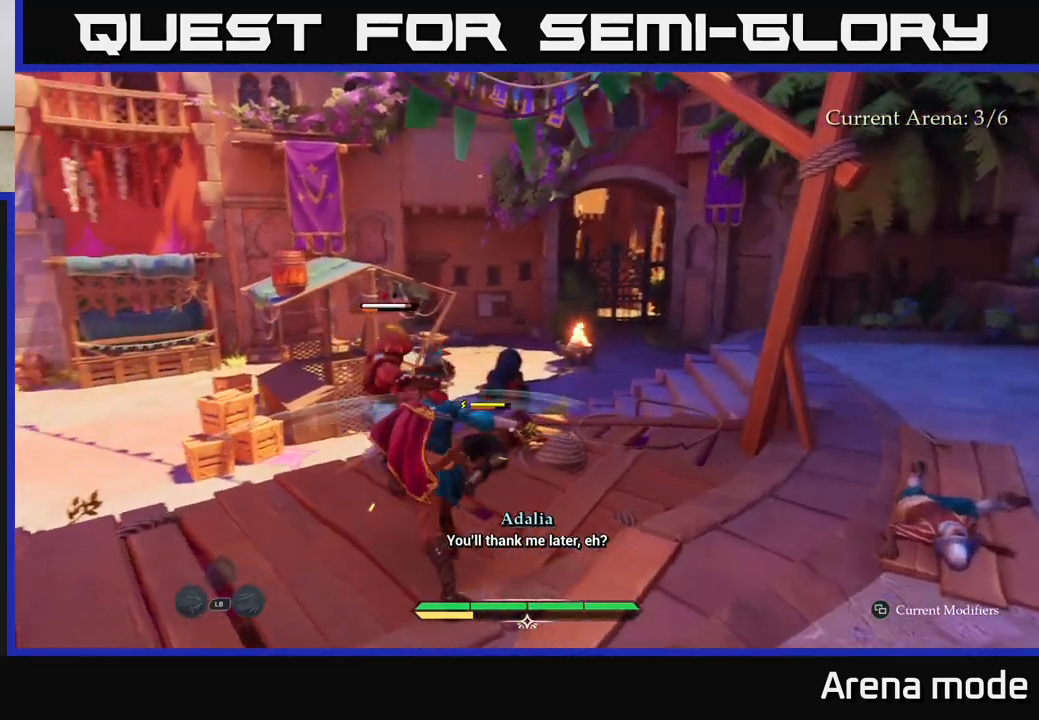
{"buttons": [], "left_stick": "center", "right_stick": "center", "events": [[100, "X", "up"], [200, "X", "down"], [250, "X", "up"], [383, "X", "down"], [450, "X", "up"]]}